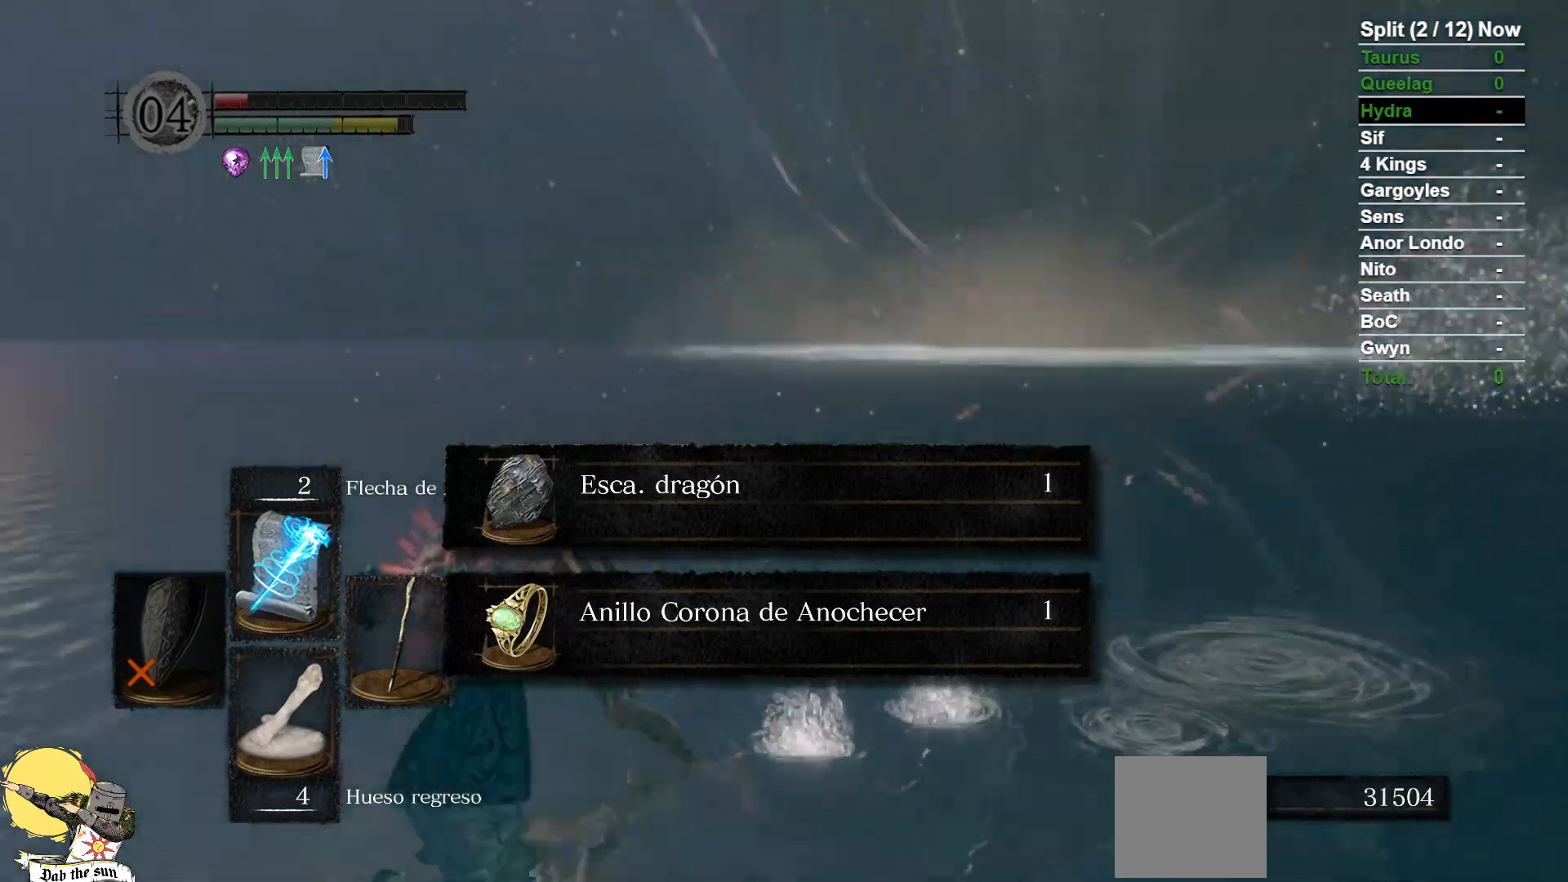
Gameplay with a controller (Xbox layout); each line is a JSON object with the inputs held at the frame after it (dt_ms = milliseconds from this image to that frame). "events" lists button and stick changes between this image and that frame as [ms after this image, input, new state], when the widget could be followed in between. Not read: SELECT START.
{"dt_ms": 500, "buttons": [], "left_stick": "up-left", "right_stick": "center", "events": [[117, "left_stick", "up-left"], [117, "right_stick", "center"], [217, "A", "down"], [283, "A", "up"], [367, "A", "down"], [483, "A", "up"]]}
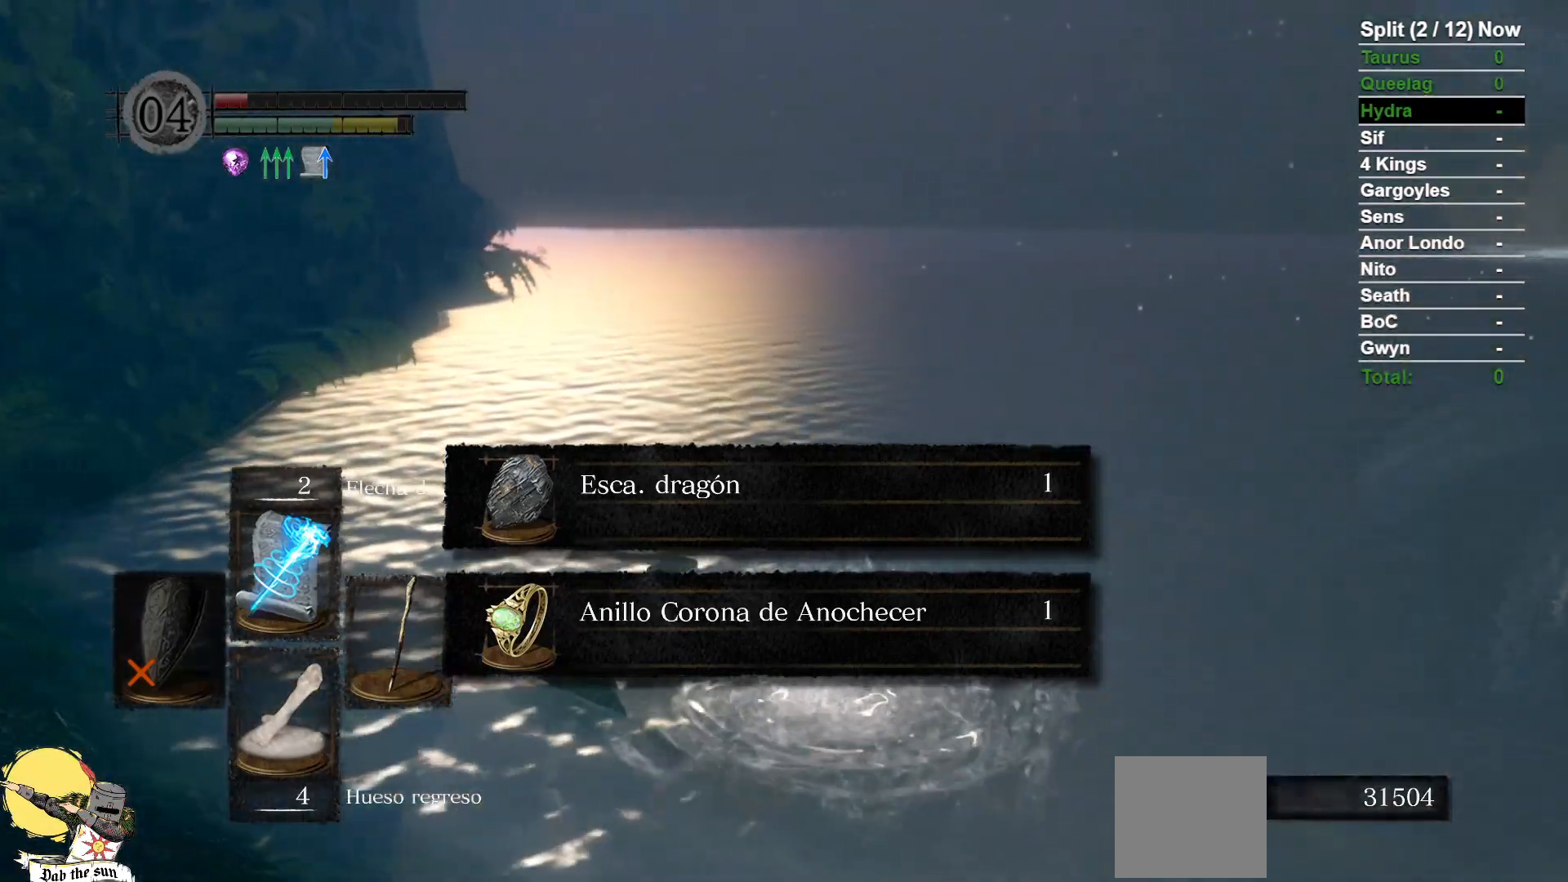
{"dt_ms": 500, "buttons": [], "left_stick": "up-left", "right_stick": "center", "events": [[167, "A", "down"], [250, "A", "up"], [333, "A", "down"], [433, "A", "up"]]}
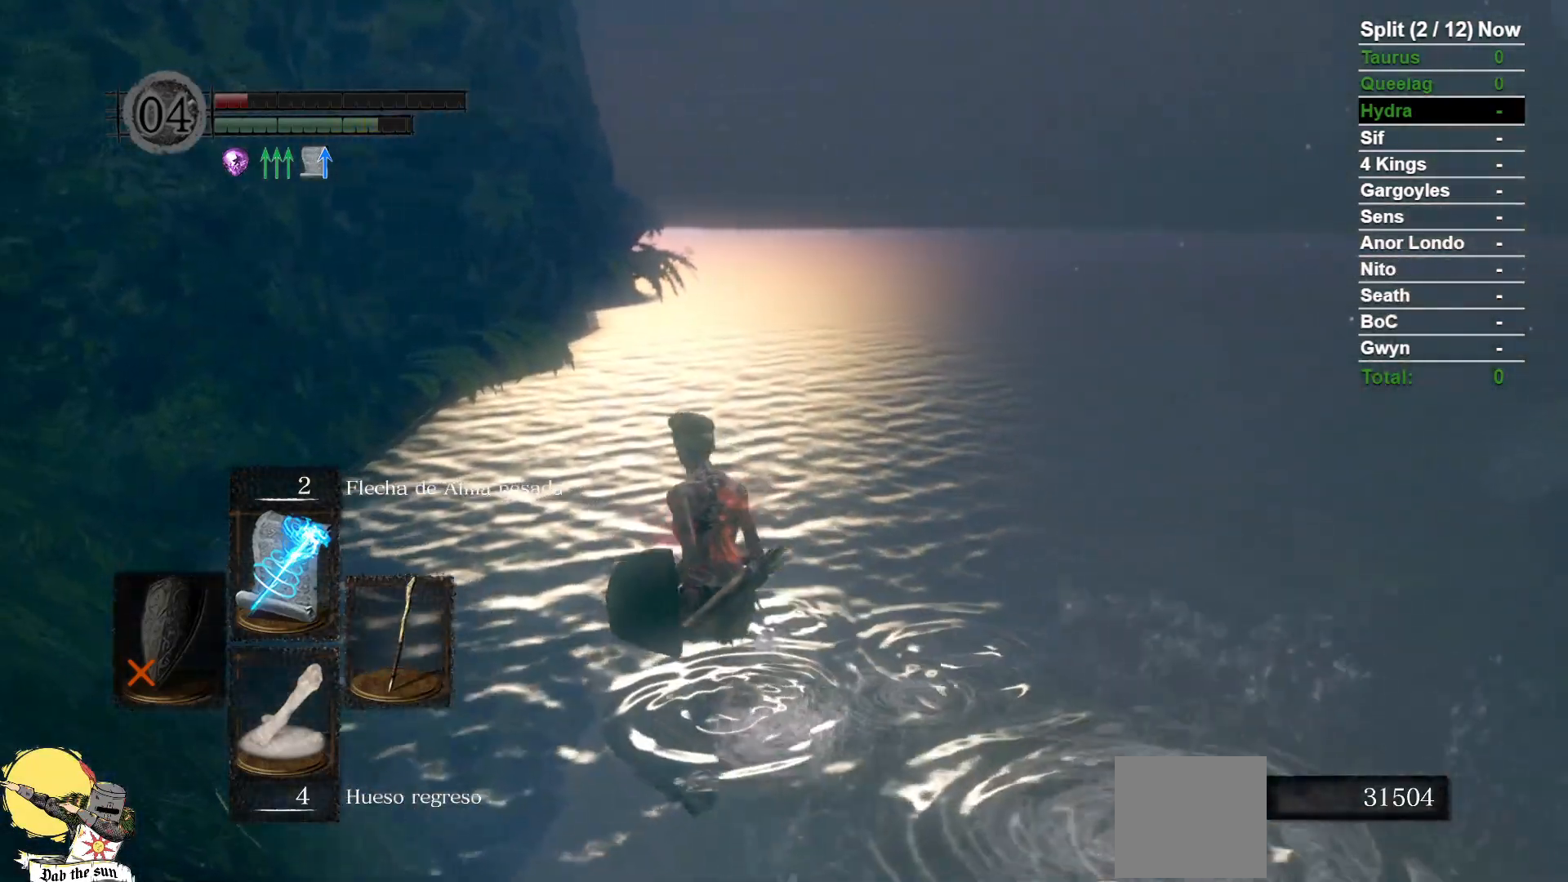
{"dt_ms": 1000, "buttons": ["B"], "left_stick": "up", "right_stick": "center", "events": [[83, "B", "down"], [700, "left_stick", "up"]]}
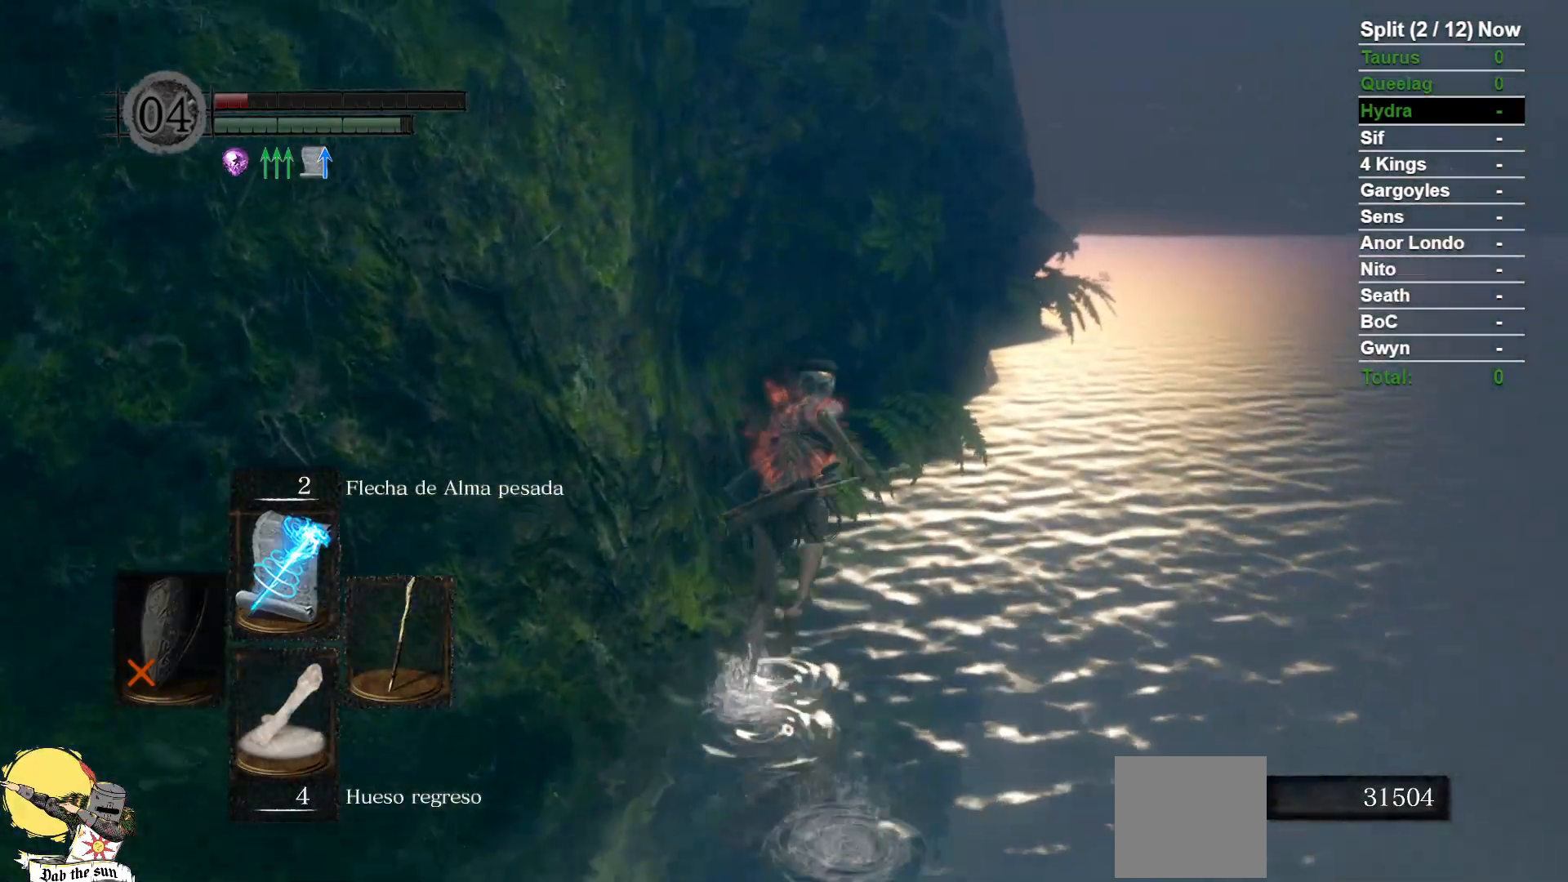
{"dt_ms": 500, "buttons": ["B"], "left_stick": "up", "right_stick": "center", "events": [[333, "right_stick", "left"], [467, "right_stick", "center"]]}
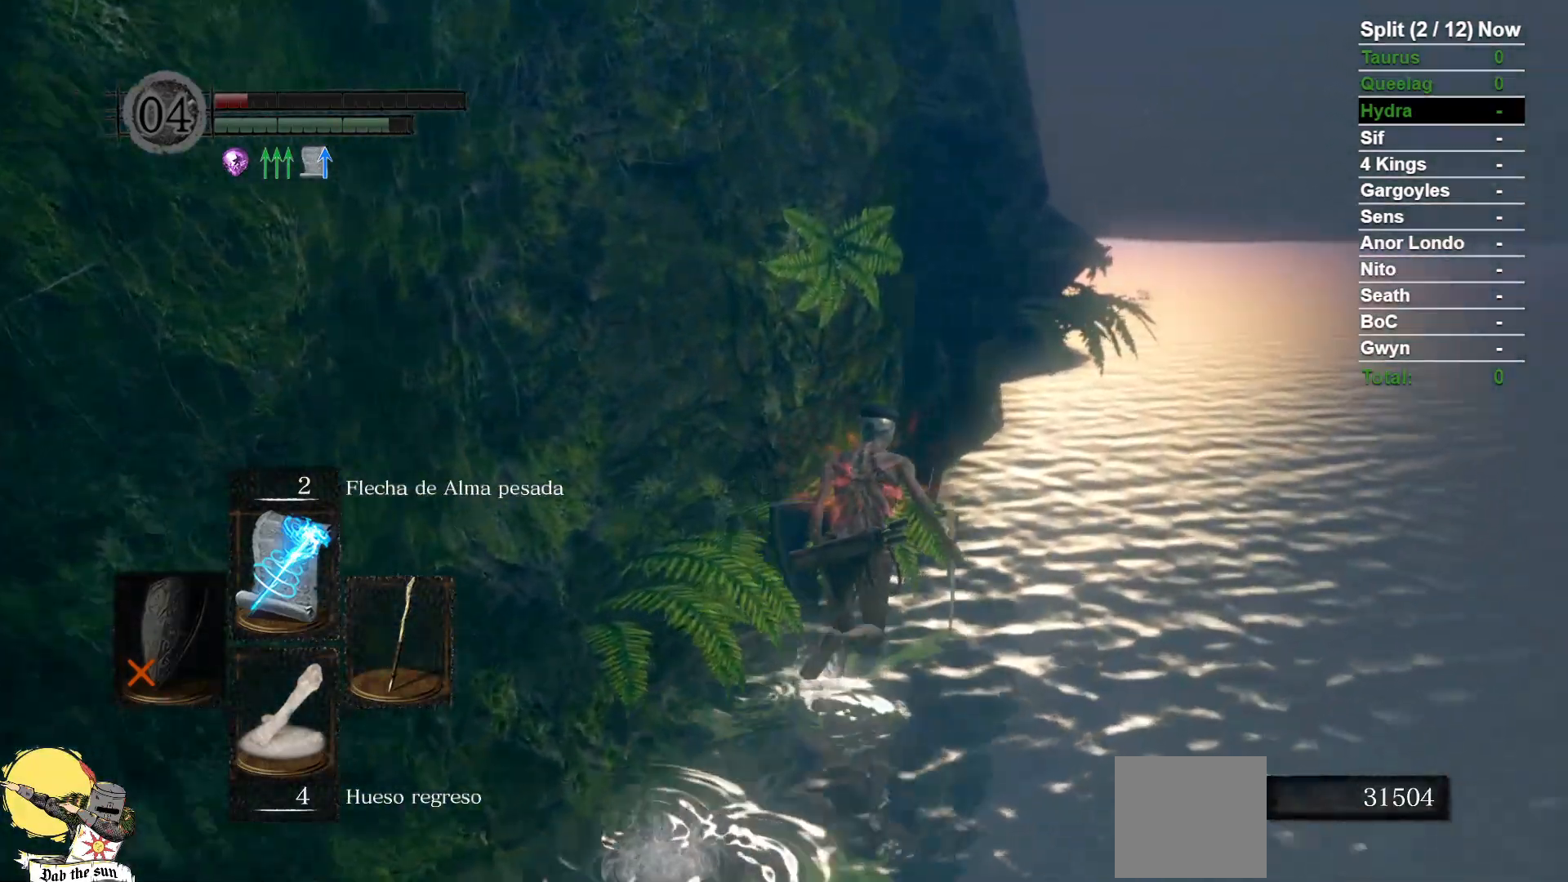
{"dt_ms": 500, "buttons": ["B"], "left_stick": "up", "right_stick": "center", "events": [[267, "right_stick", "left"], [417, "right_stick", "center"]]}
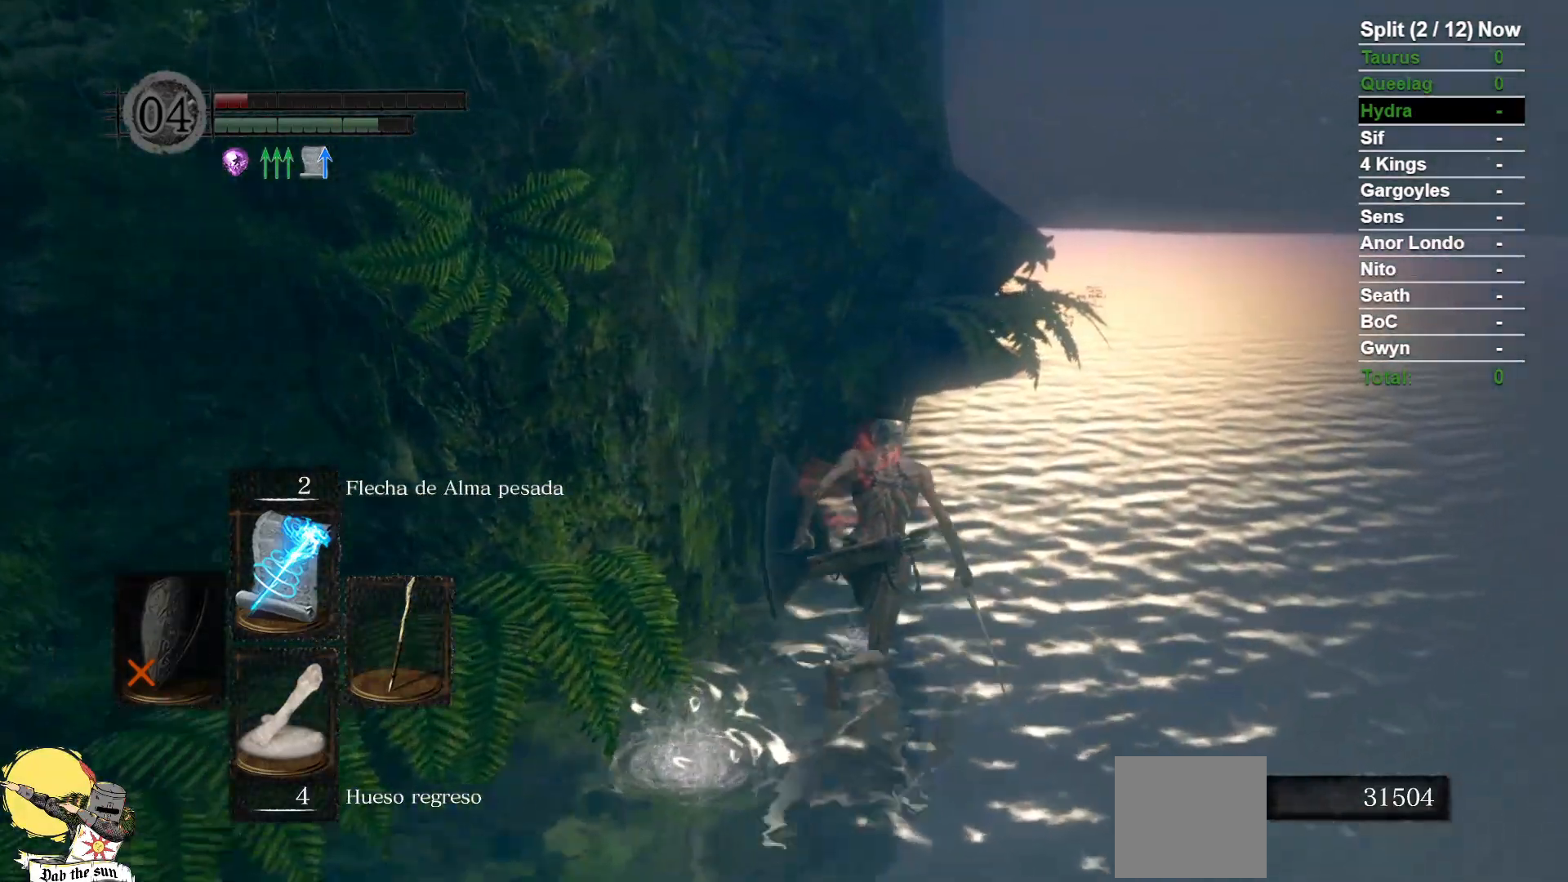
{"dt_ms": 1000, "buttons": ["B"], "left_stick": "up", "right_stick": "center"}
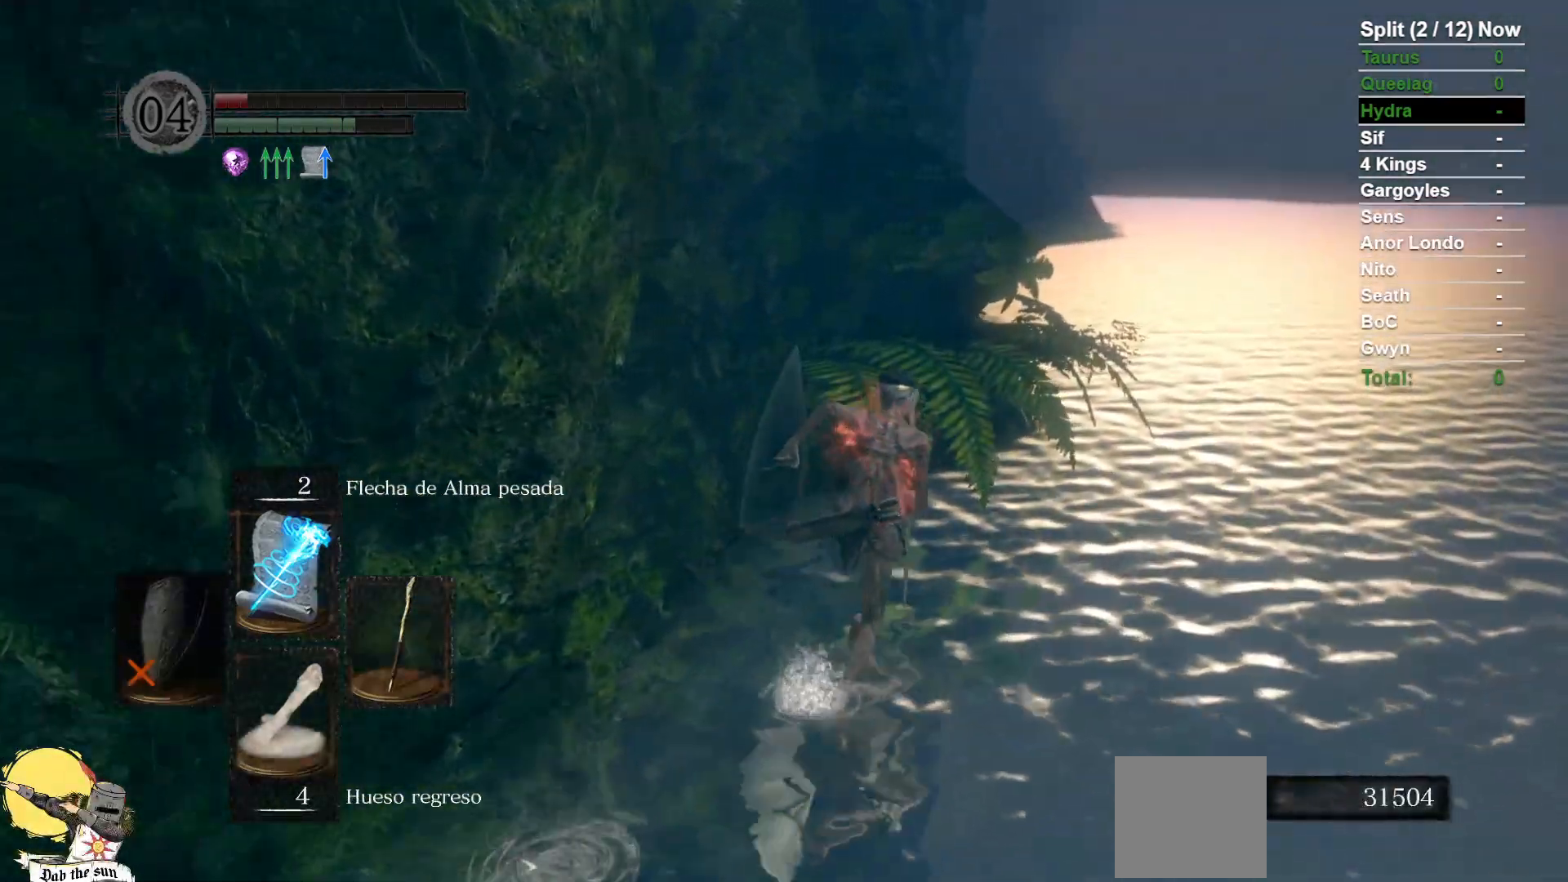
{"dt_ms": 500, "buttons": ["B"], "left_stick": "up", "right_stick": "left", "events": [[450, "right_stick", "left"]]}
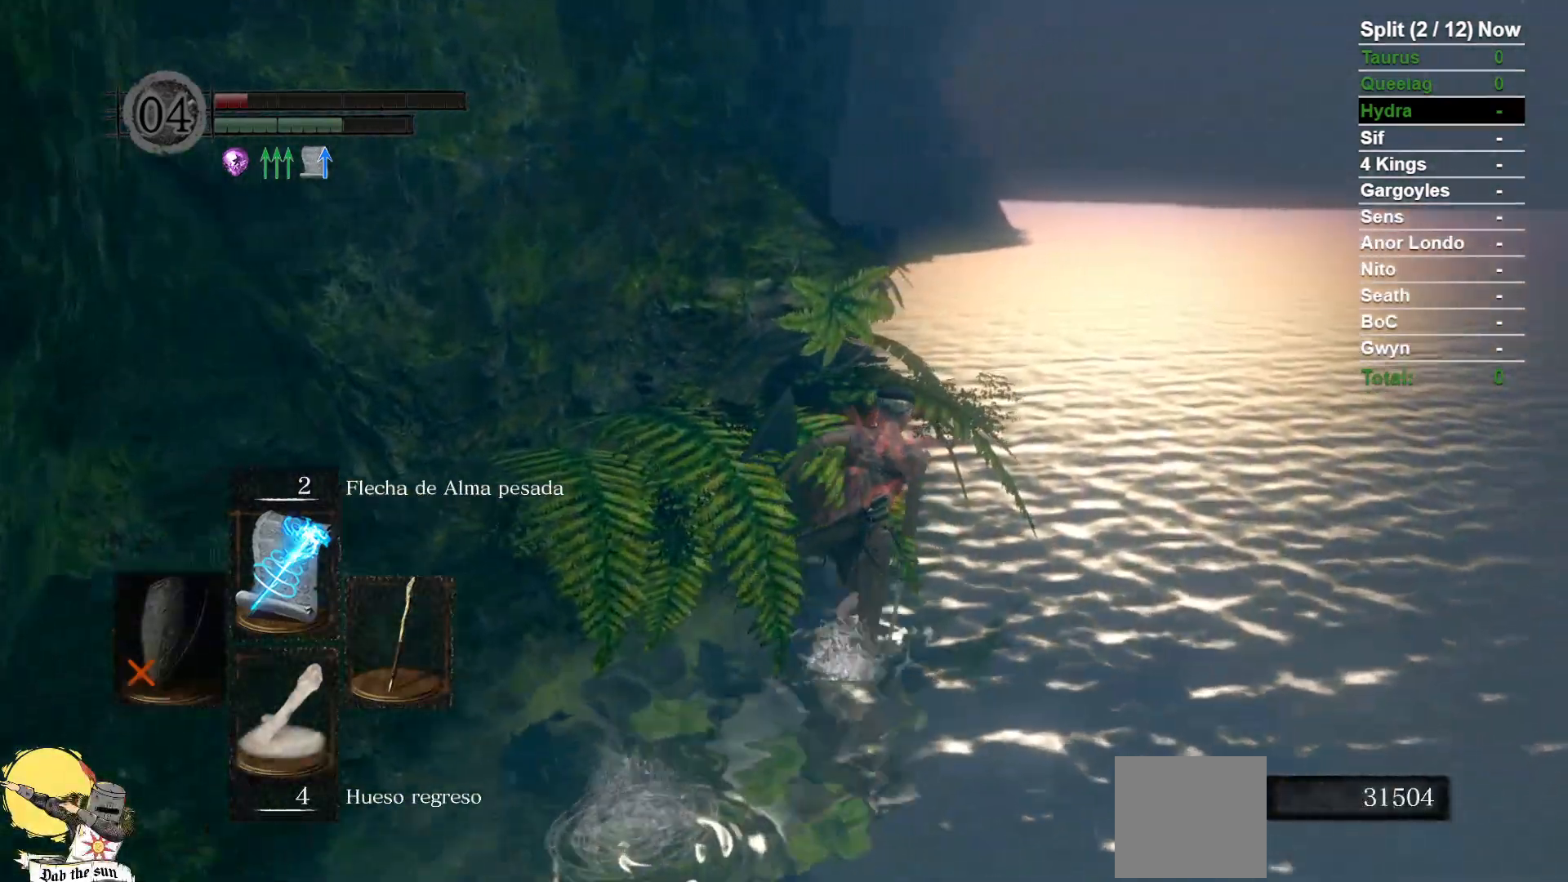
{"dt_ms": 500, "buttons": ["B"], "left_stick": "up", "right_stick": "center", "events": [[83, "right_stick", "center"]]}
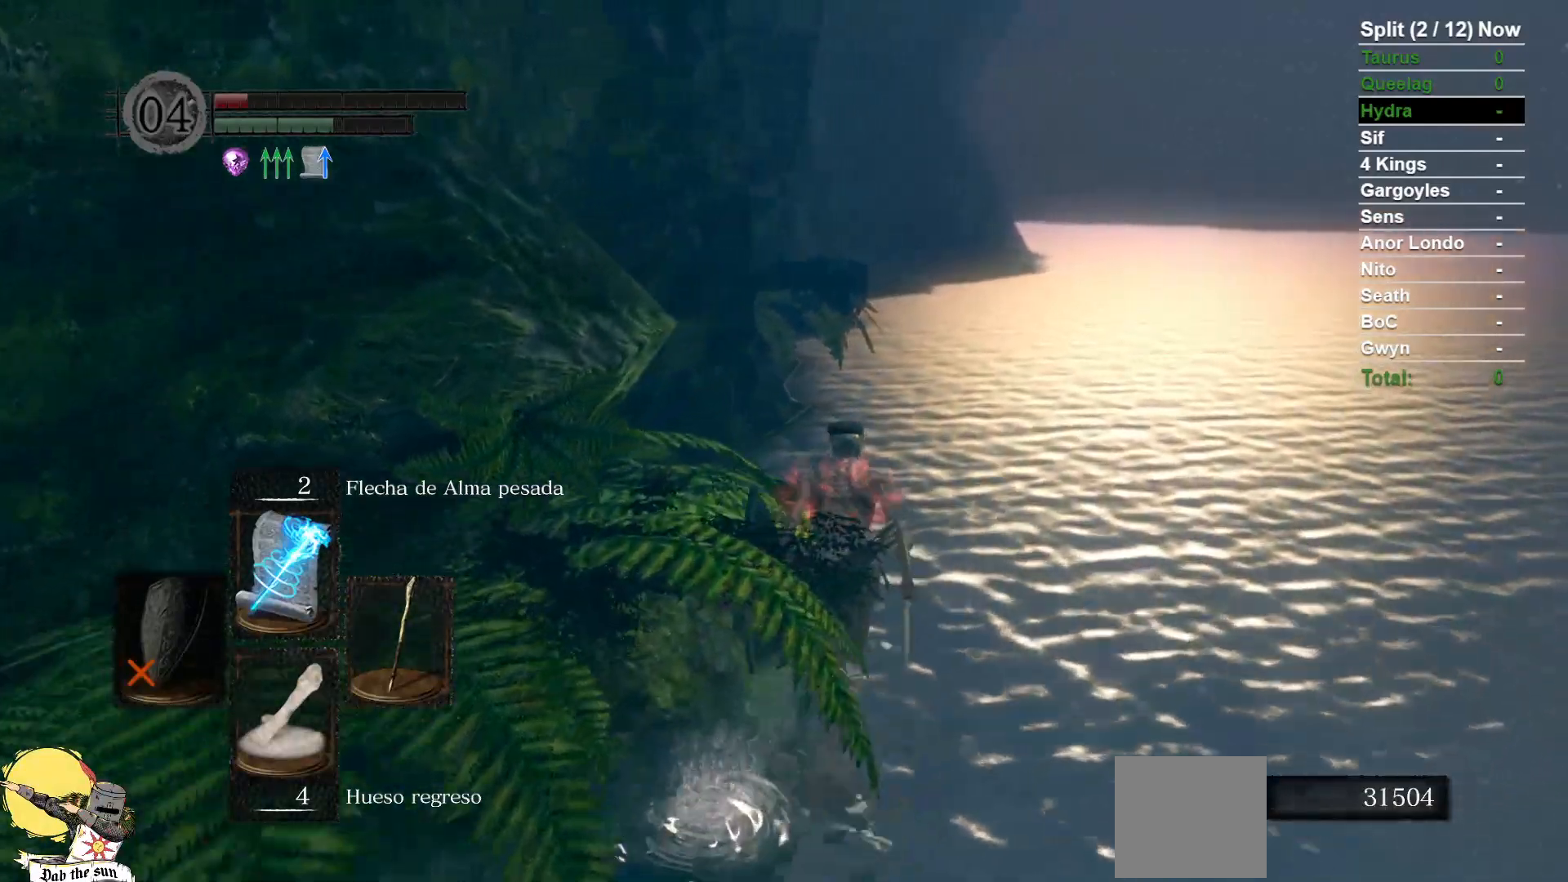
{"dt_ms": 1000, "buttons": ["B"], "left_stick": "up", "right_stick": "center"}
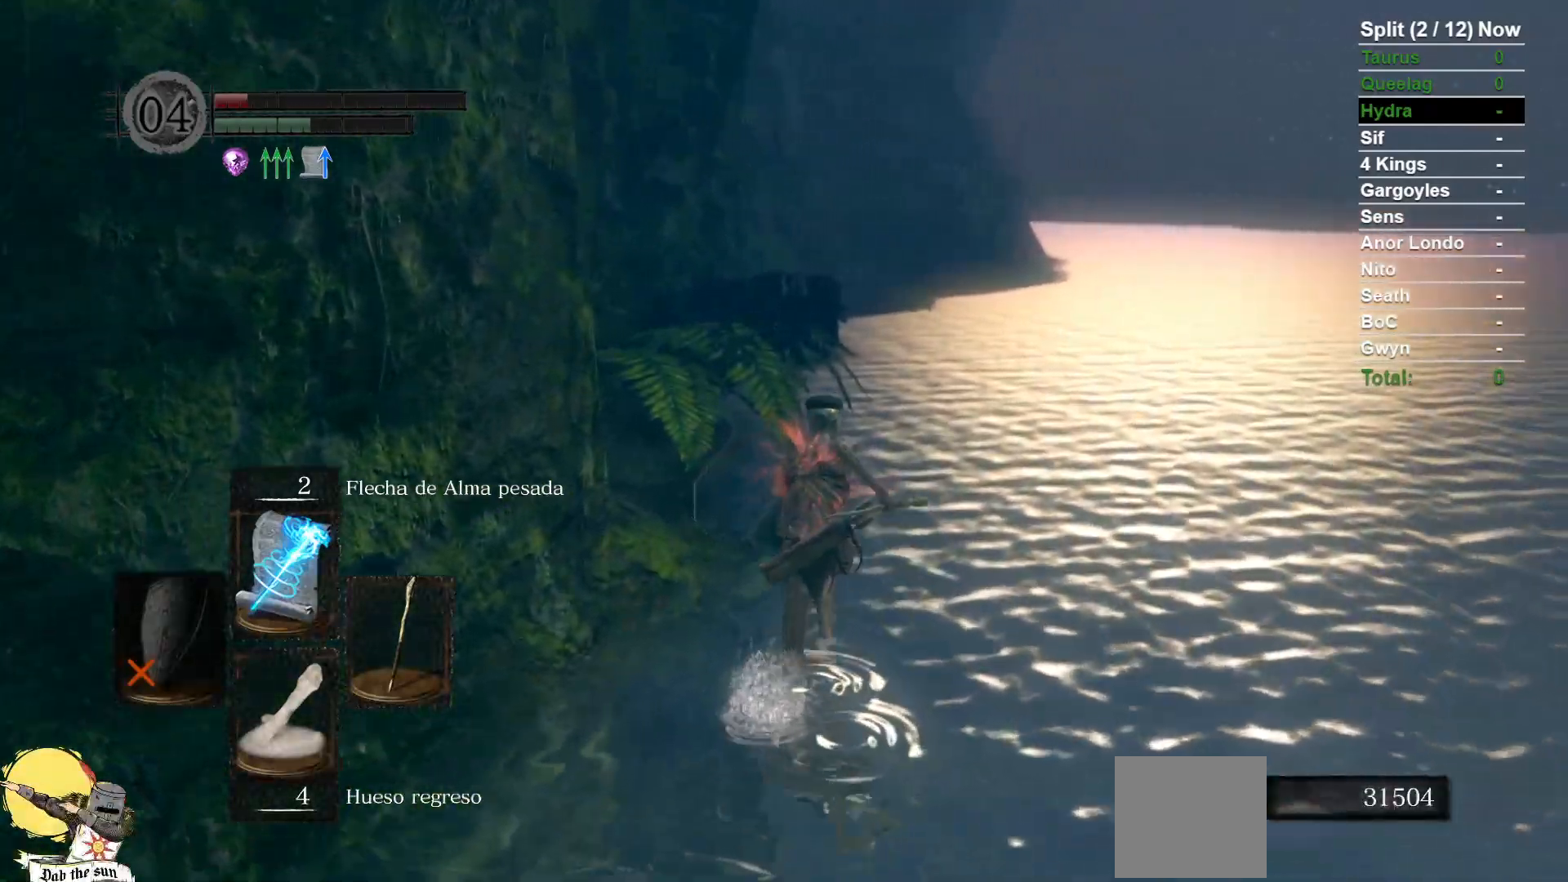
{"dt_ms": 500, "buttons": ["B"], "left_stick": "up", "right_stick": "center", "events": [[367, "L2", "down"], [433, "L2", "up"]]}
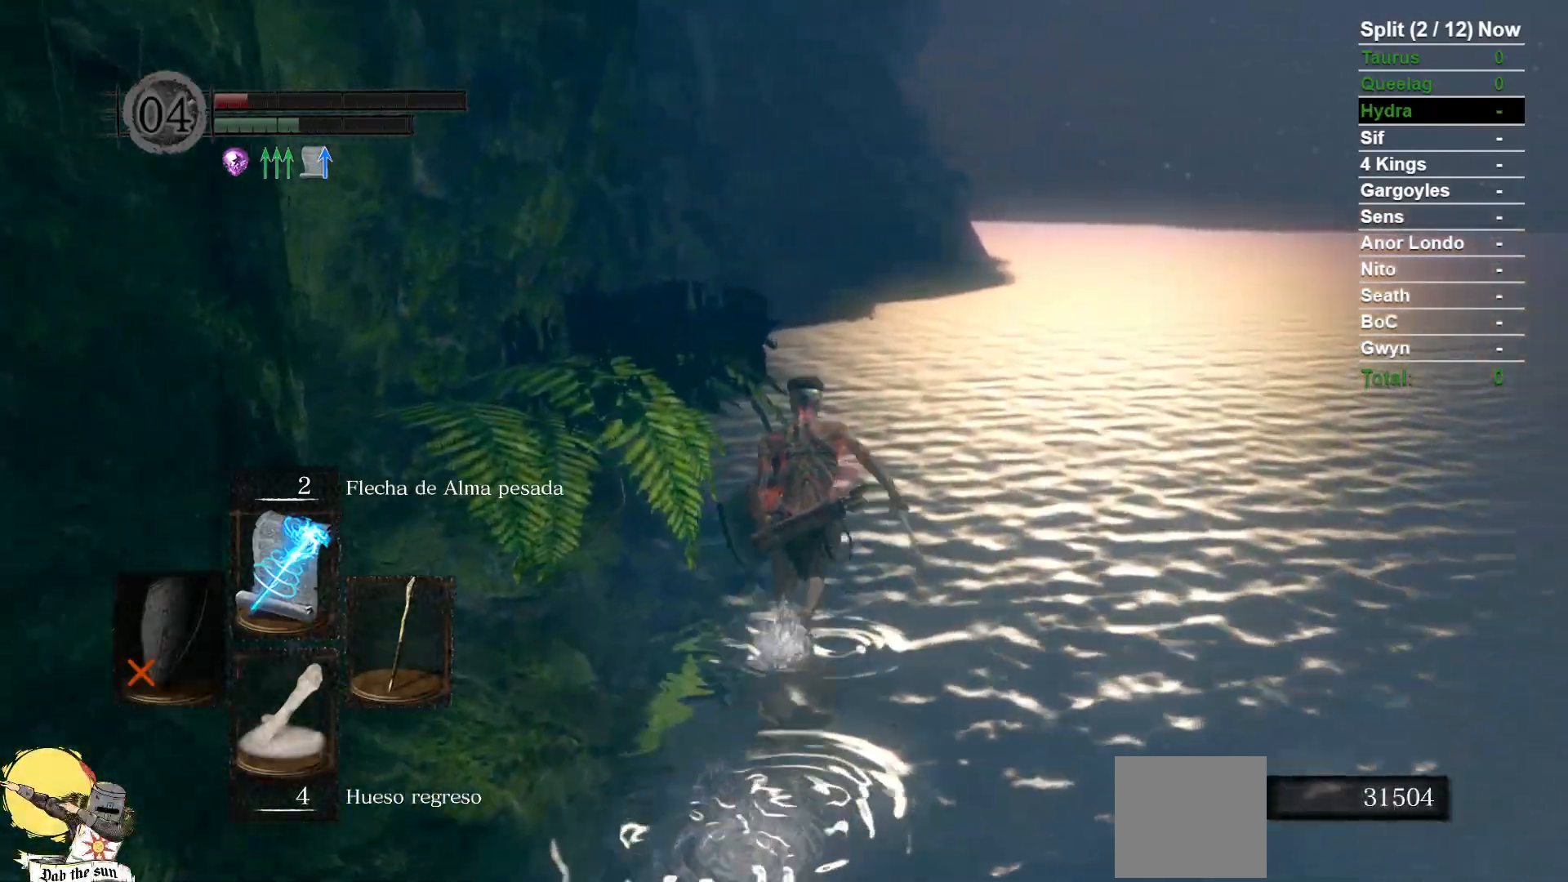
{"dt_ms": 500, "buttons": ["B"], "left_stick": "up", "right_stick": "center", "events": [[167, "L2", "down"], [367, "L2", "up"]]}
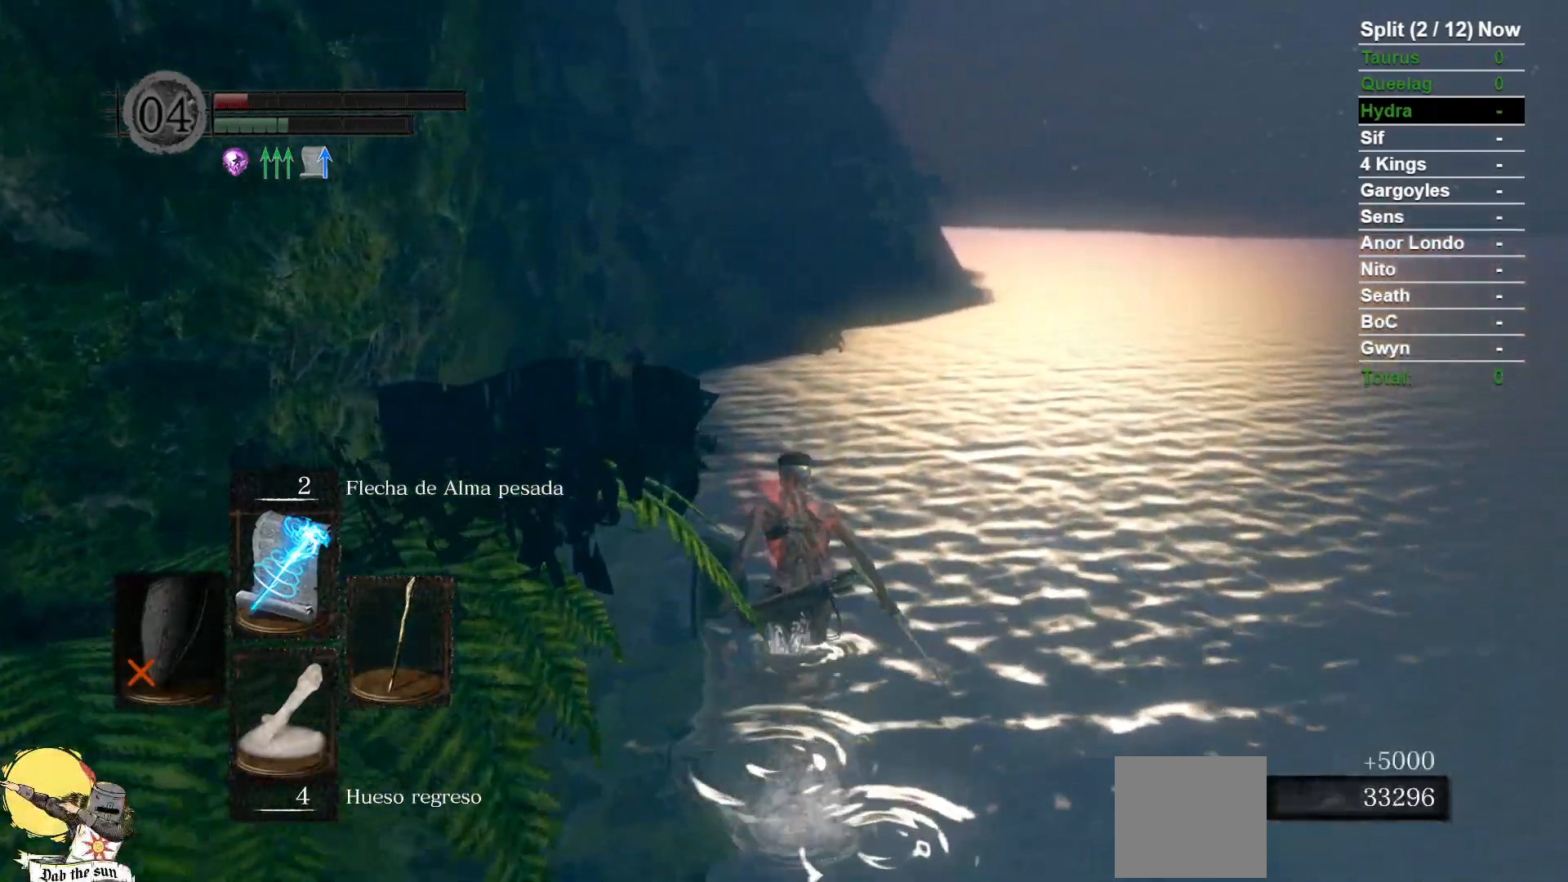
{"dt_ms": 1000, "buttons": ["B"], "left_stick": "up", "right_stick": "center"}
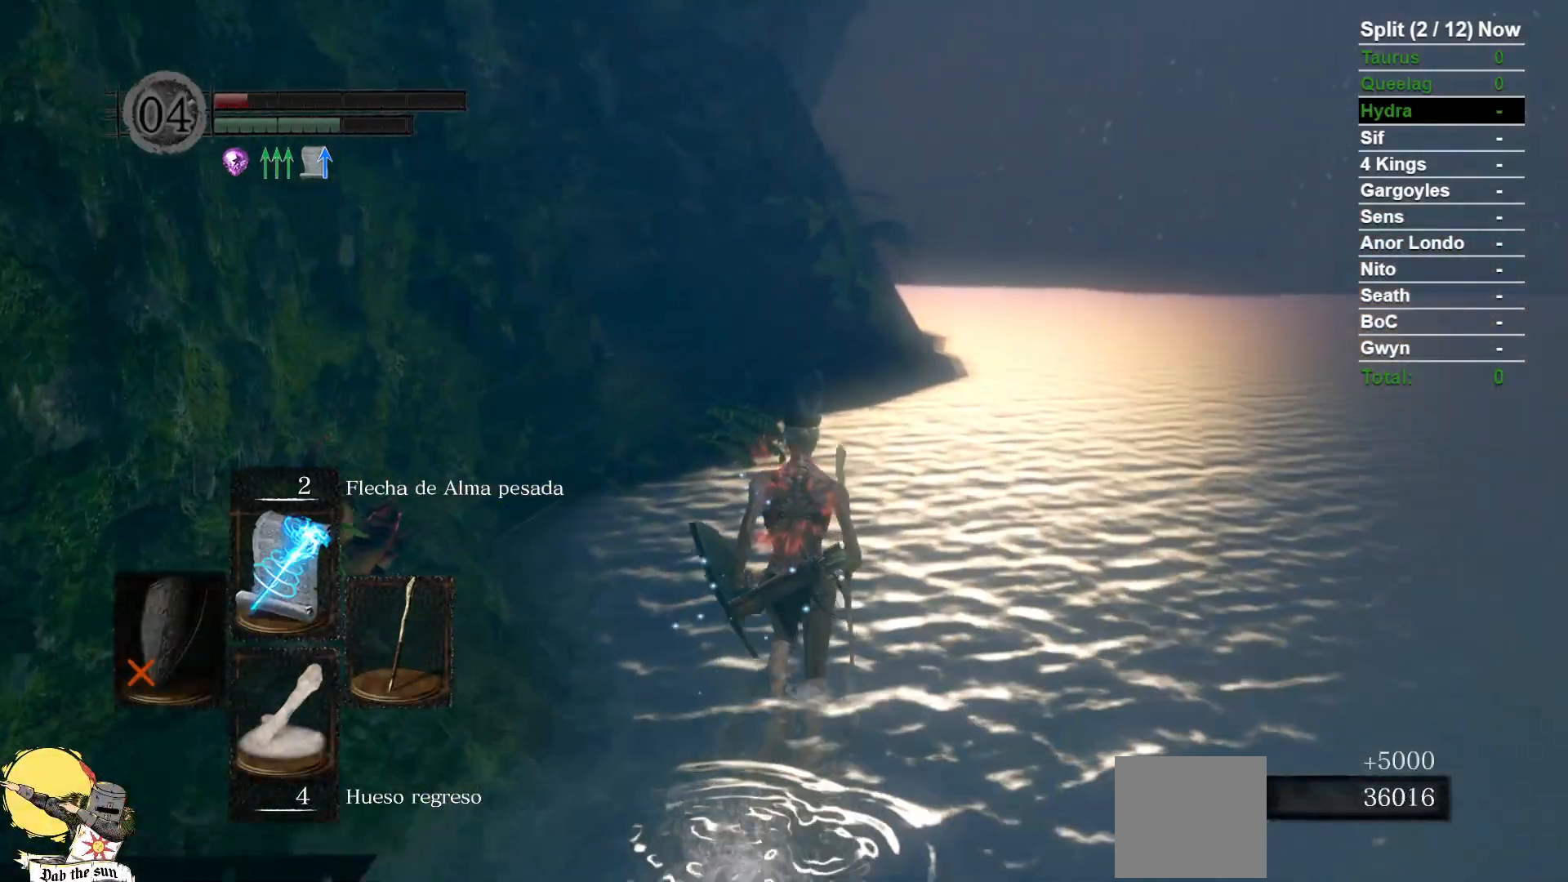
{"dt_ms": 500, "buttons": ["B"], "left_stick": "up", "right_stick": "center", "events": []}
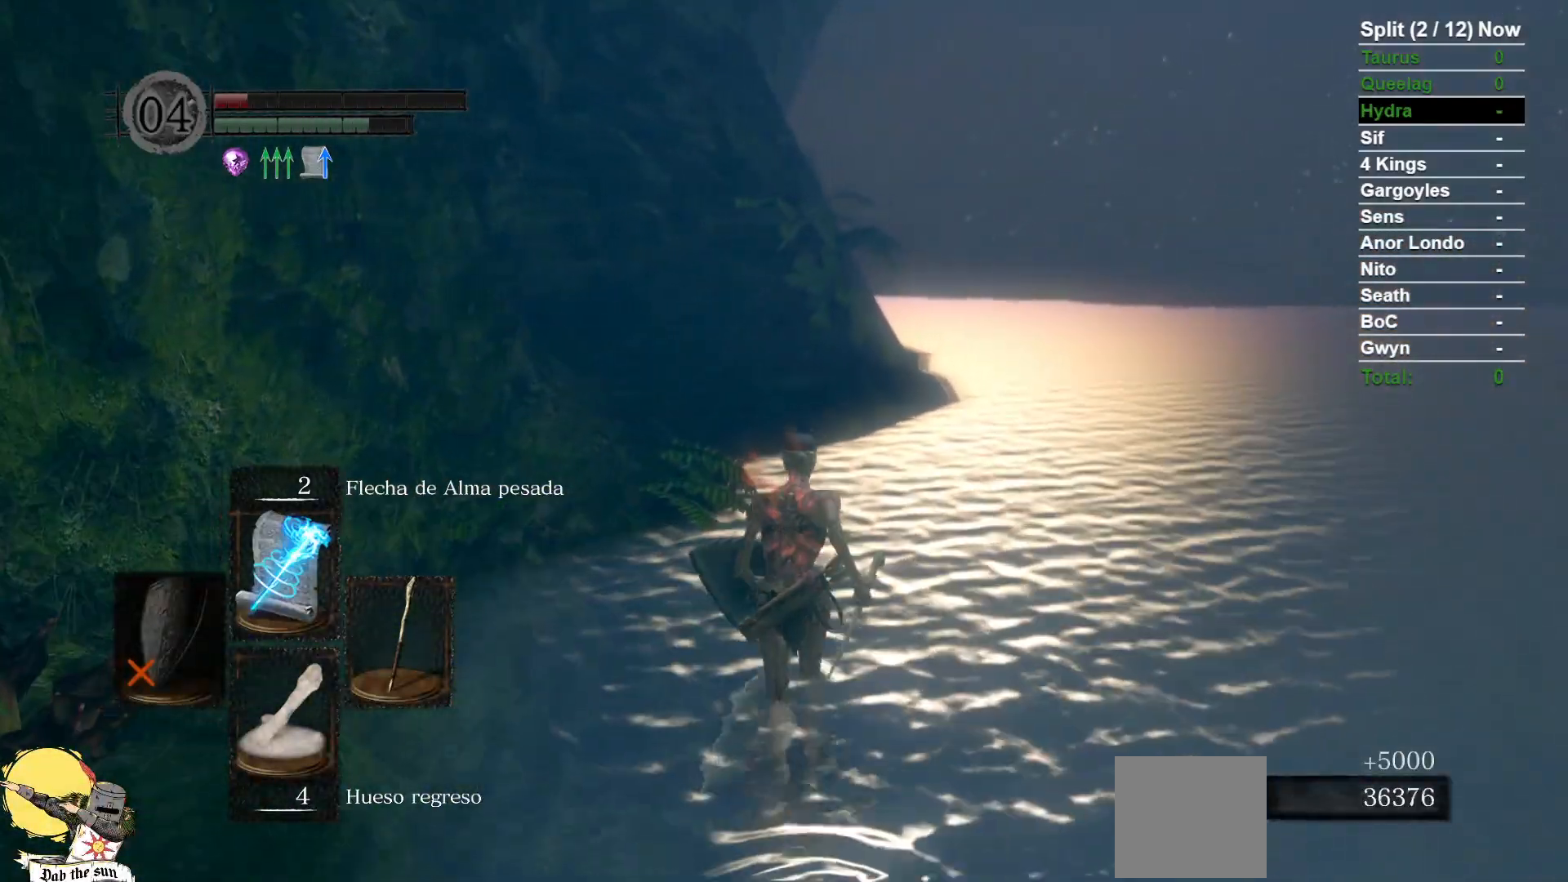
{"dt_ms": 500, "buttons": ["B"], "left_stick": "up", "right_stick": "center", "events": []}
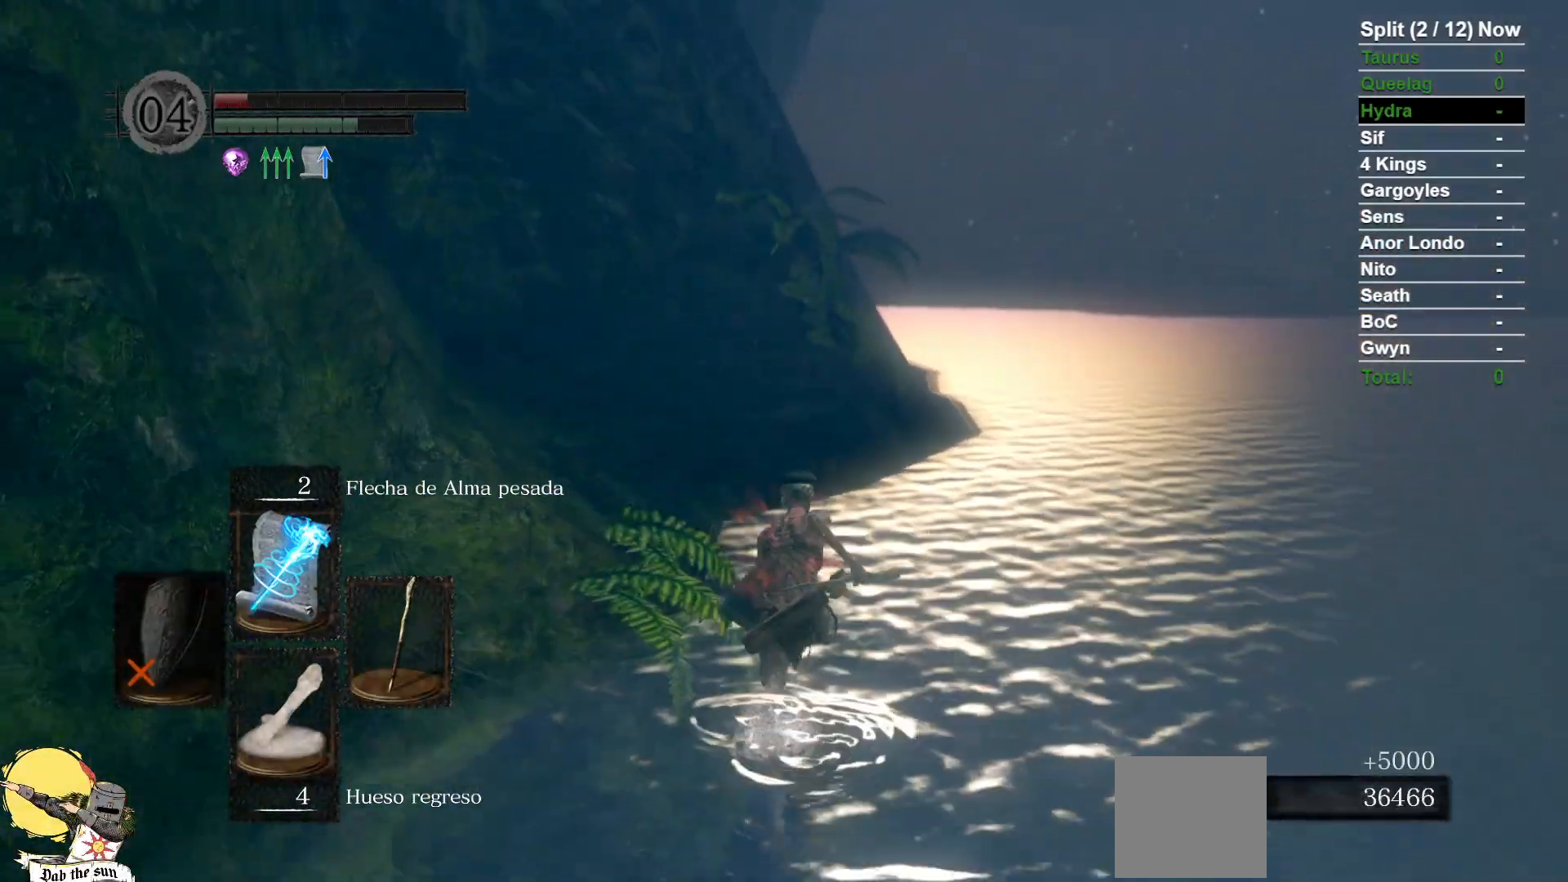
{"dt_ms": 1000, "buttons": ["B"], "left_stick": "up-right", "right_stick": "center"}
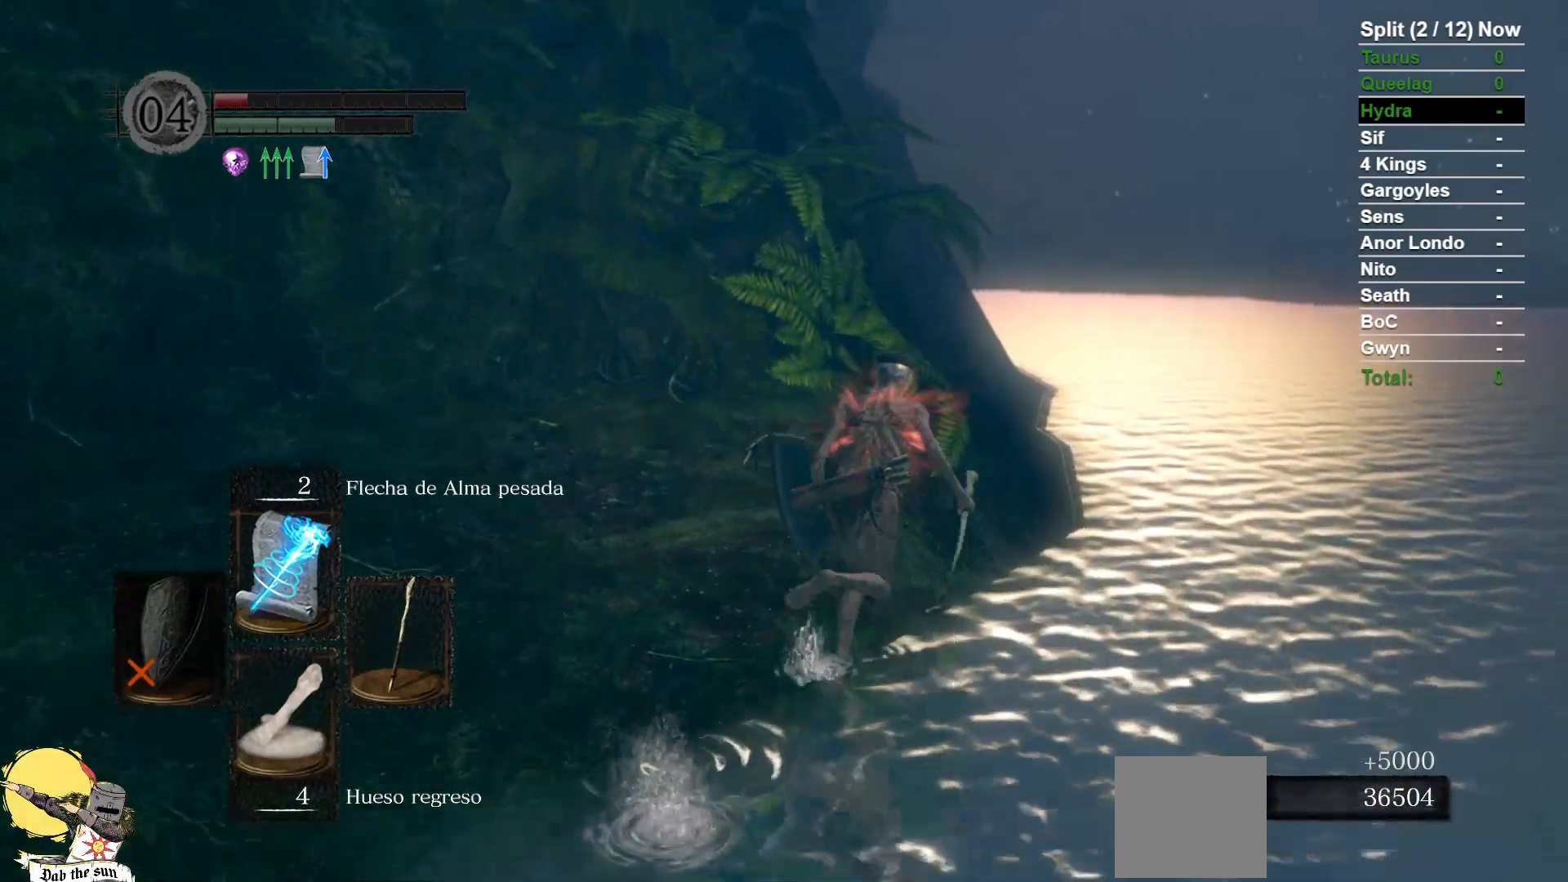
{"dt_ms": 500, "buttons": ["B"], "left_stick": "up-right", "right_stick": "center", "events": [[133, "right_stick", "left"], [233, "right_stick", "center"]]}
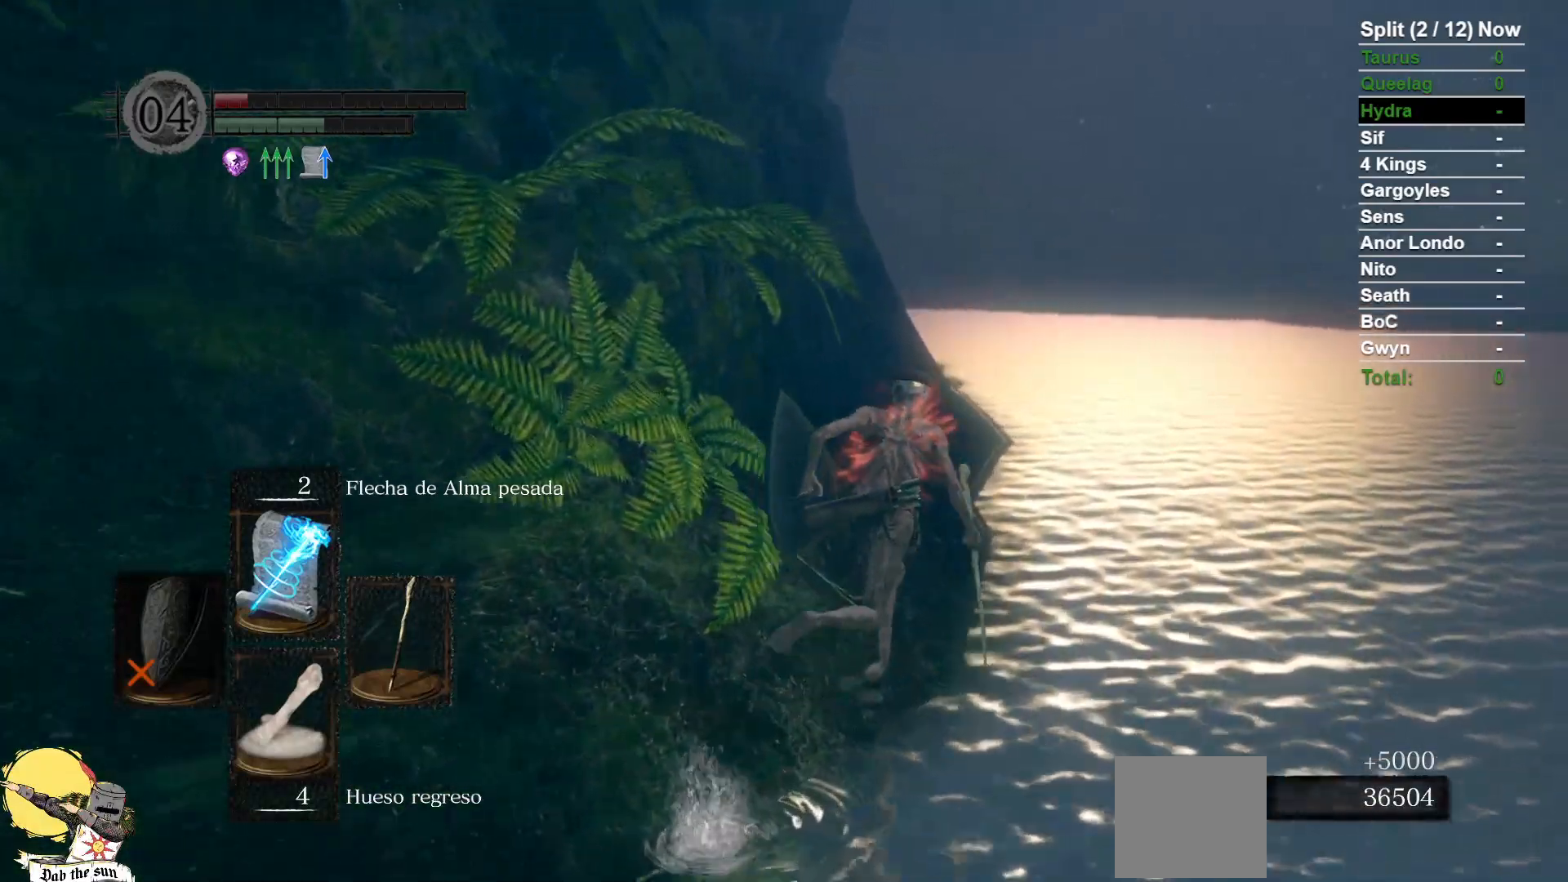
{"dt_ms": 500, "buttons": ["B"], "left_stick": "up", "right_stick": "center", "events": [[133, "right_stick", "left"], [233, "left_stick", "up"], [317, "right_stick", "center"]]}